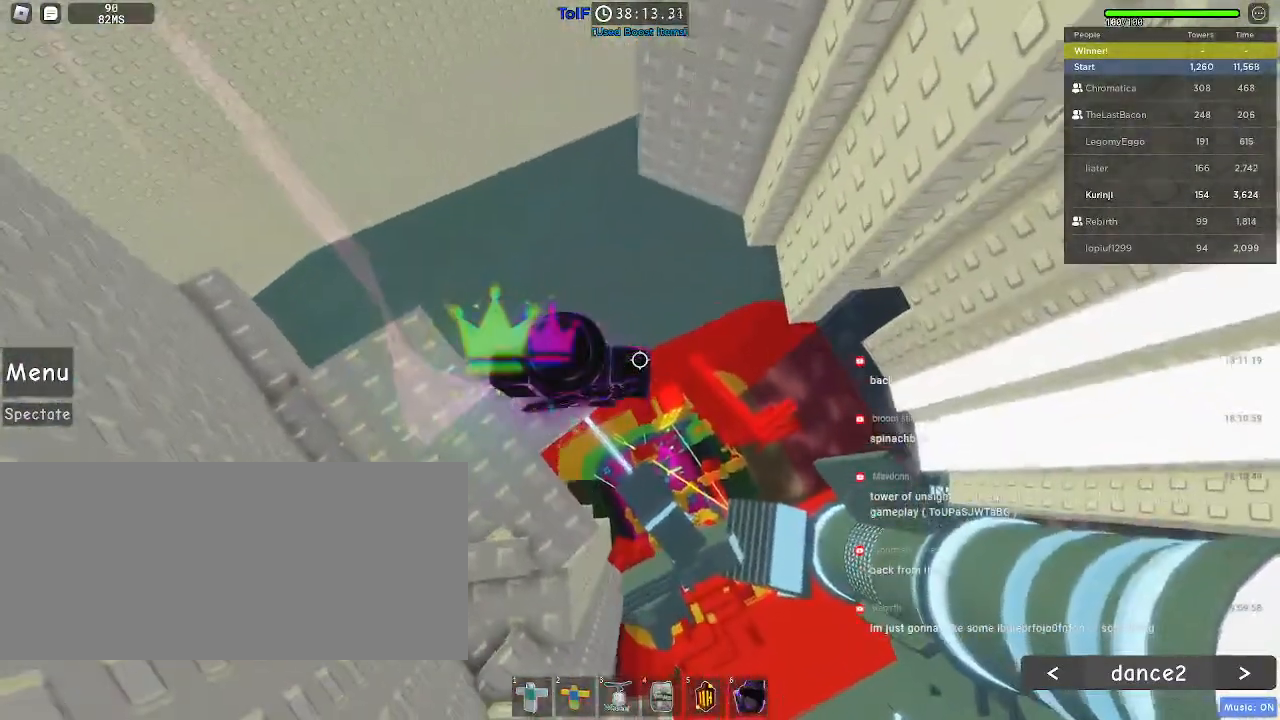
Gameplay with keyboard and mouse; each line is a JSON object with the keys and mouse buttons held at the frame after it. "events" lists presses ("down") and releases ("up") of "a", "ctrl", "d", "e", "f", "q", "r", "s", "shift", "space", "tab", "w", "mouse_left", "mouse_wheel", "mouse_right", "mouse_mb4" and "mouse_mb5" between this image and that frame as [ms after this image, input, new state], when the widget could be followed in between. "mouse_left", "mouse_wheel", "mouse_right", "mouse_mb4", "mouse_mb5" = the "left", "wheel", "right", "mb4", "mb5" buttons of the "mouse" list. No other keys are recorded. "wheel" means that the mouse wheel is clicked or scrolled. Mouse movement is not recorded.
{"keys": [], "mouse": [], "events": []}
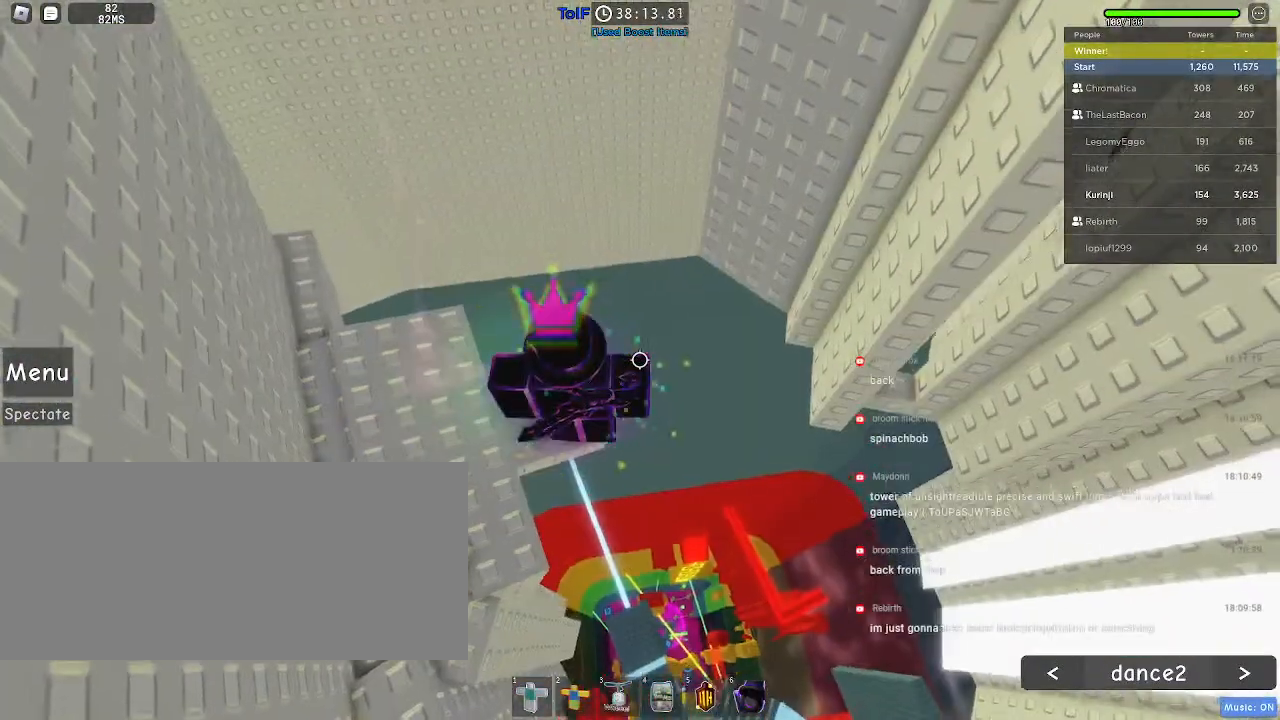
{"keys": [], "mouse": [], "events": []}
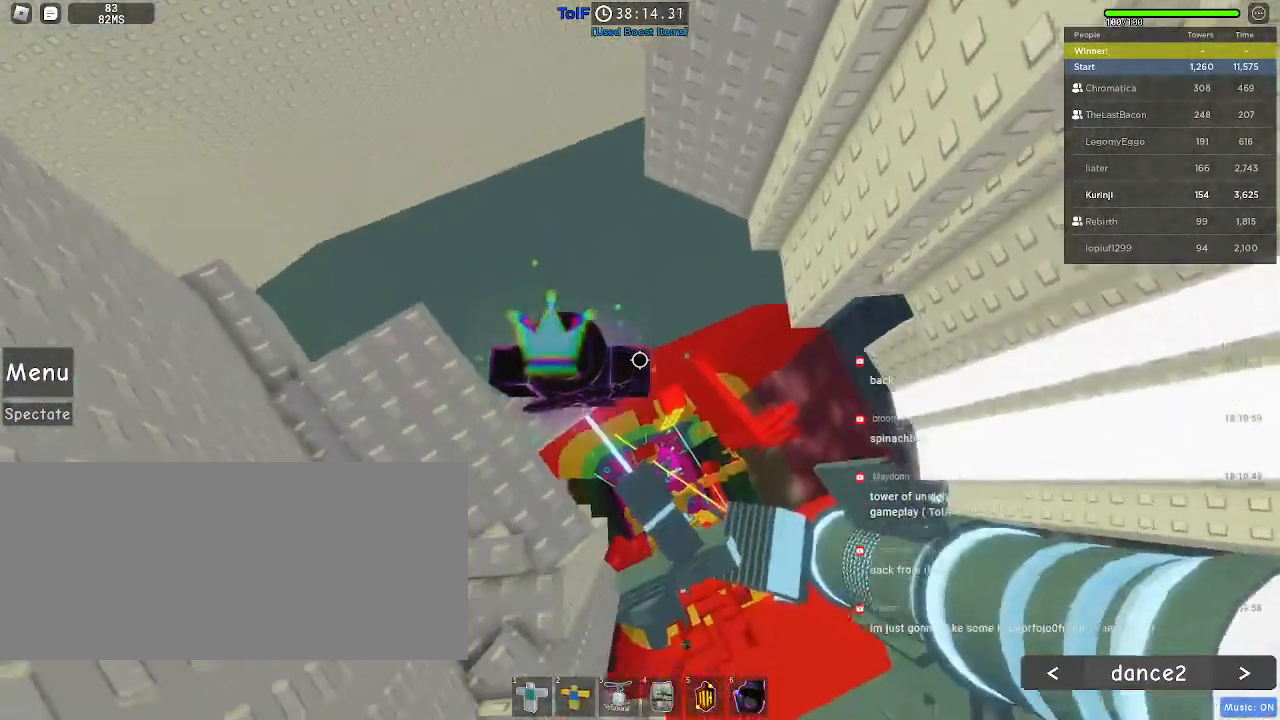
{"keys": ["d"], "mouse": [], "events": [[117, "d", "down"], [267, "space", "down"], [400, "space", "up"]]}
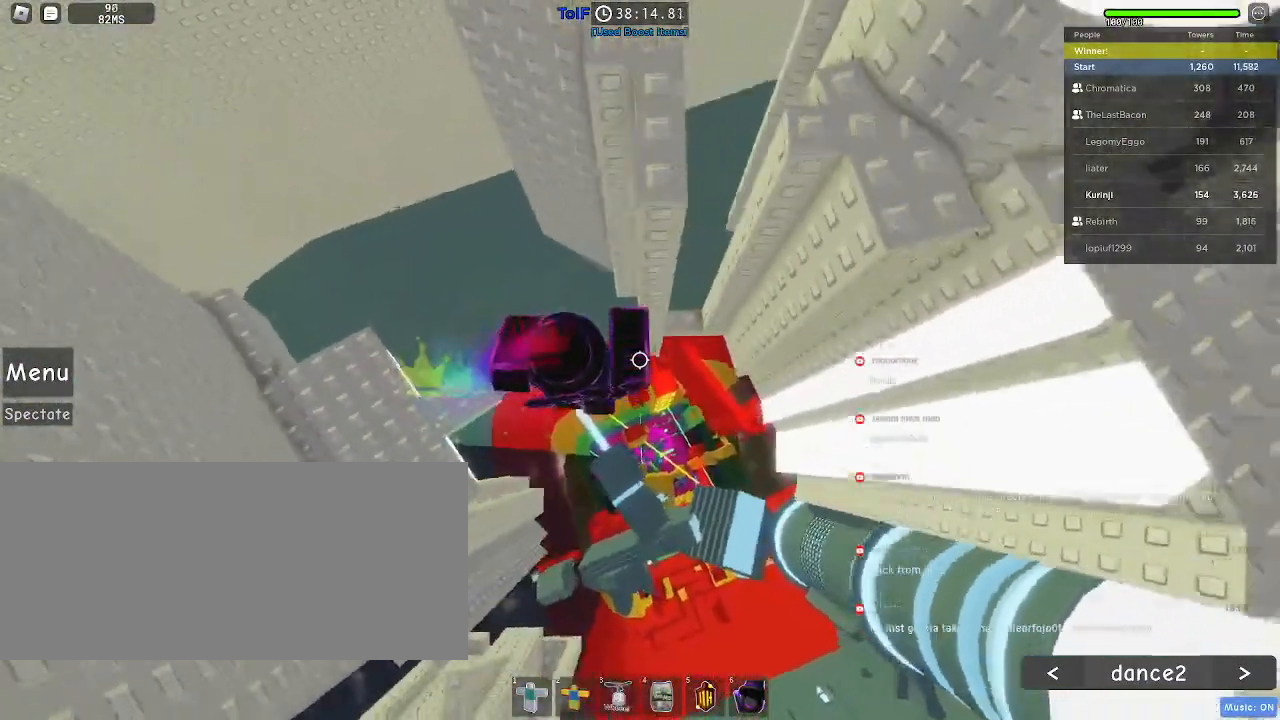
{"keys": [], "mouse": [], "events": [[384, "d", "up"]]}
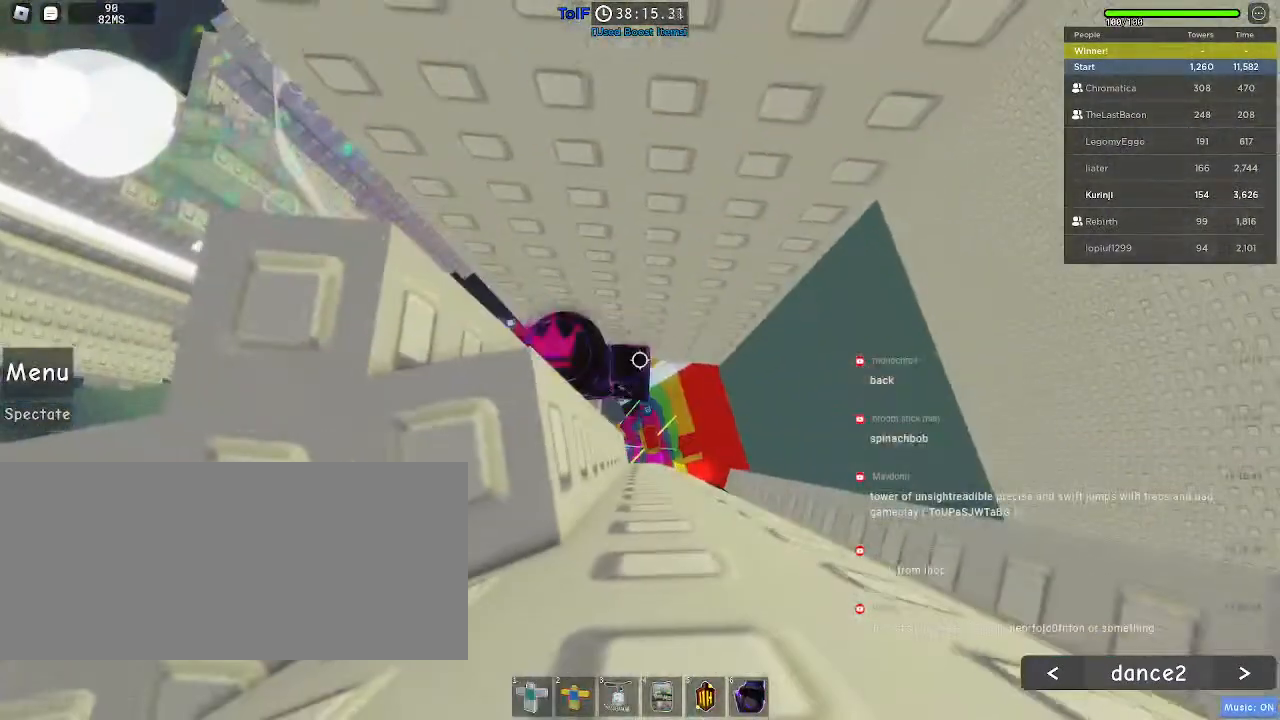
{"keys": [], "mouse": [], "events": [[184, "d", "down"], [217, "d", "up"]]}
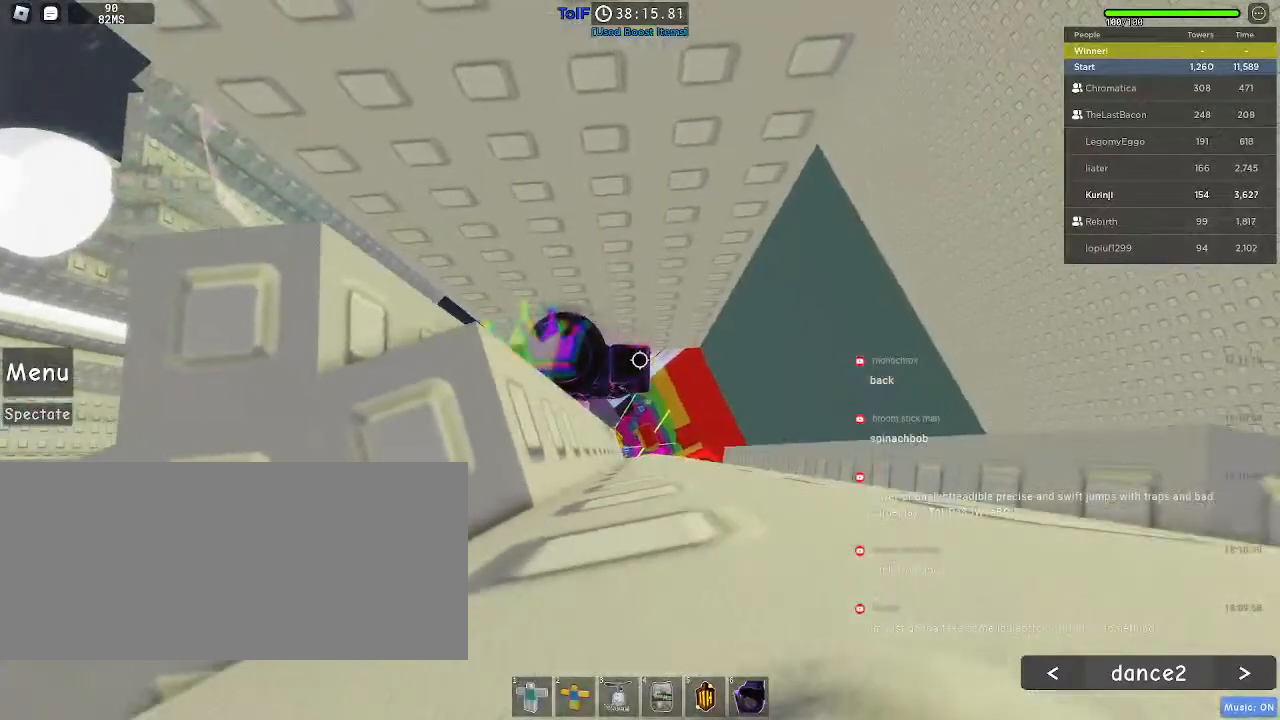
{"keys": [], "mouse": [], "events": [[67, "space", "down"], [167, "space", "up"]]}
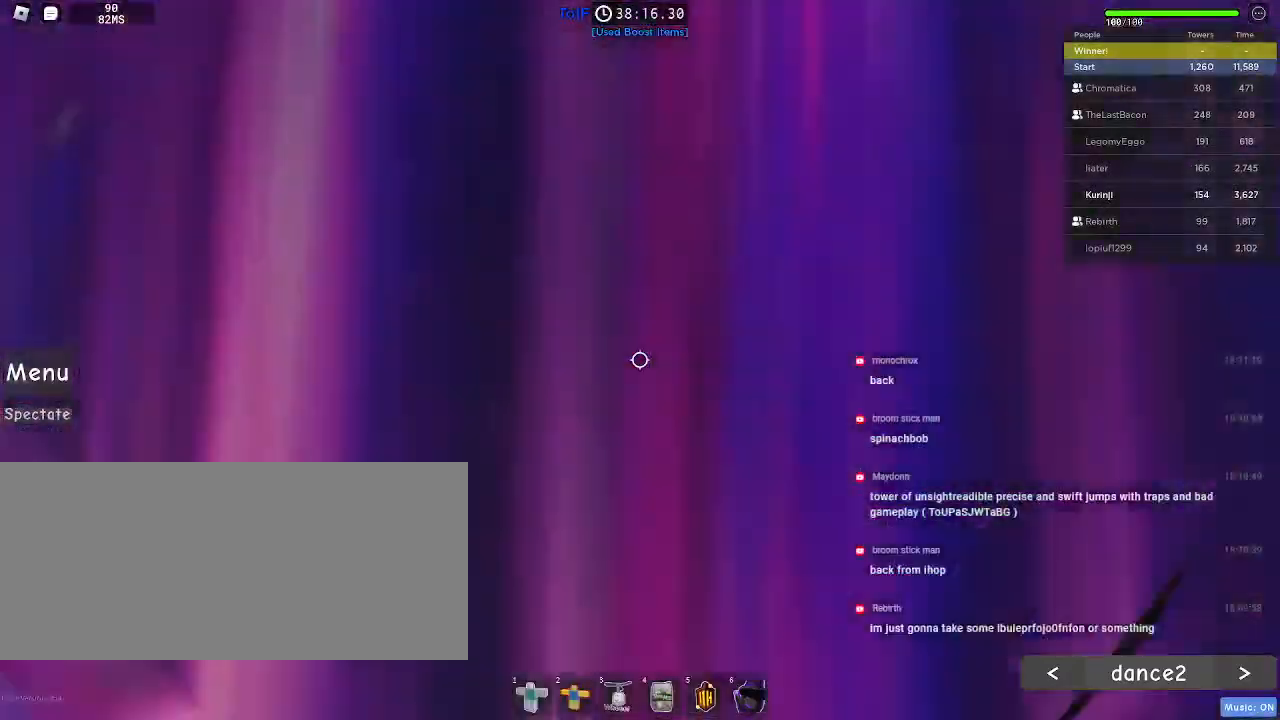
{"keys": [], "mouse": [], "events": []}
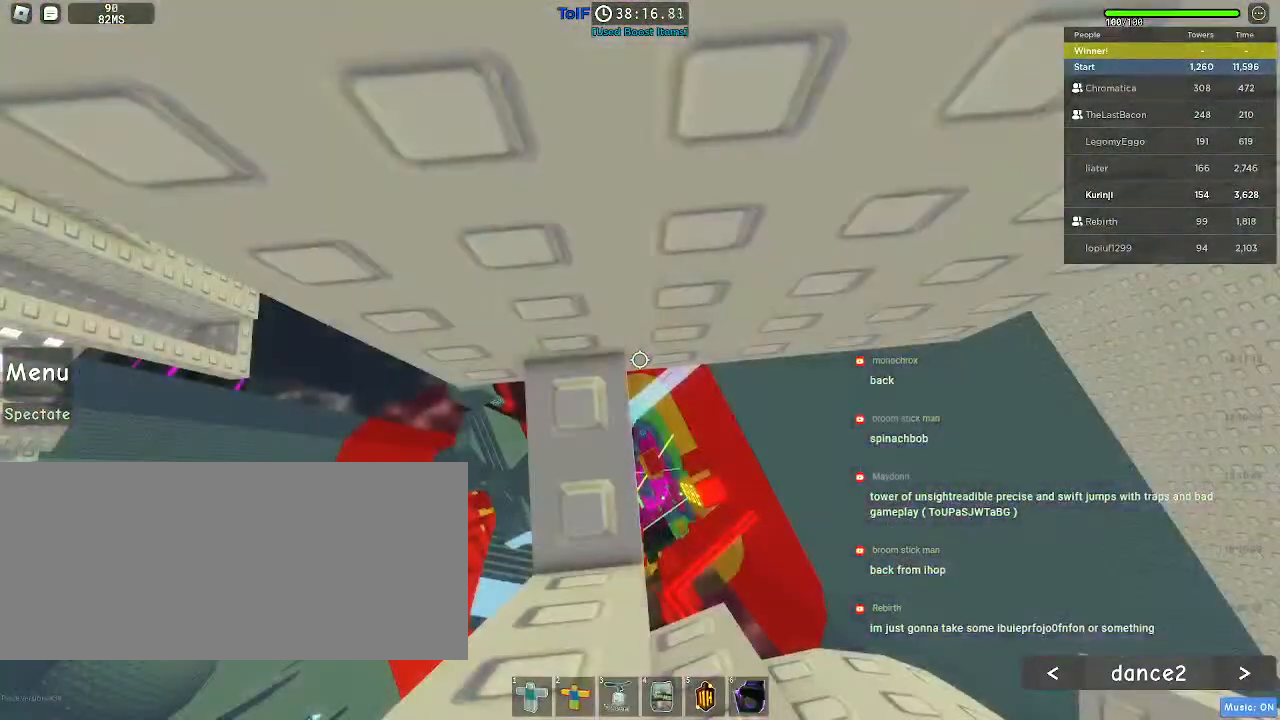
{"keys": [], "mouse": [], "events": [[134, "space", "down"], [200, "space", "up"]]}
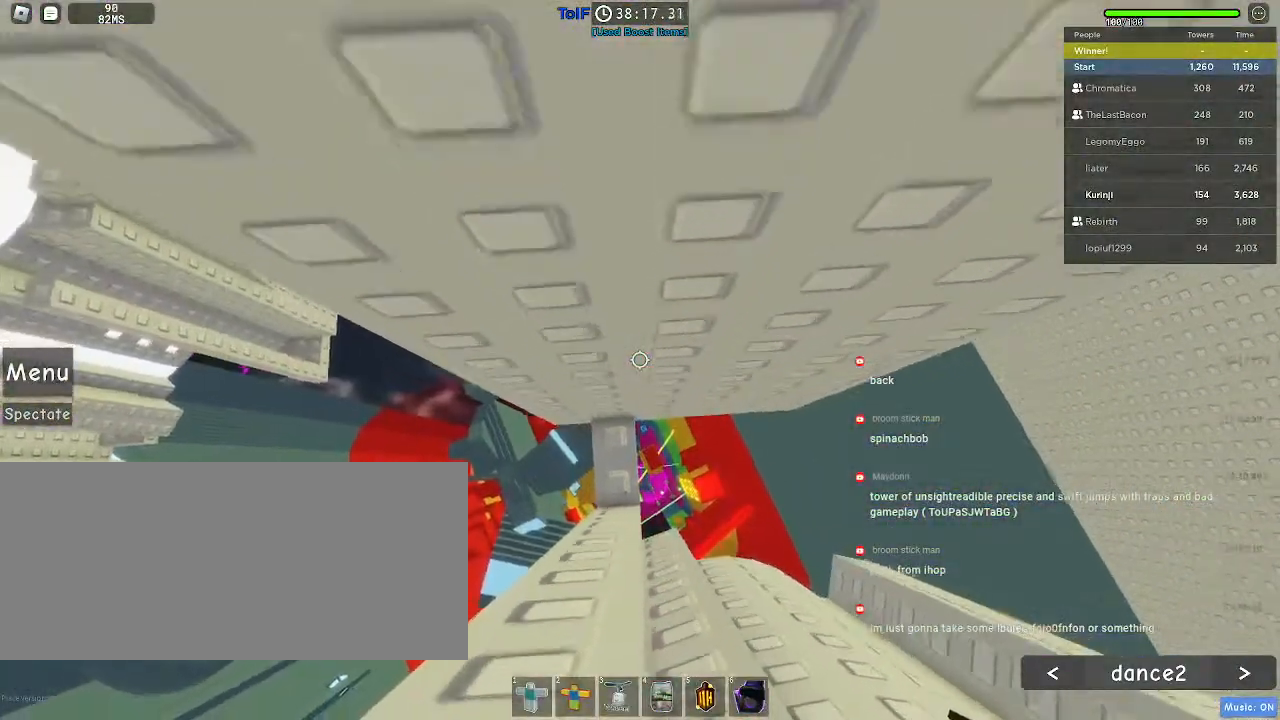
{"keys": [], "mouse": ["right"], "events": [[234, "shift", "down"], [267, "mouse_right", "down"], [334, "shift", "up"]]}
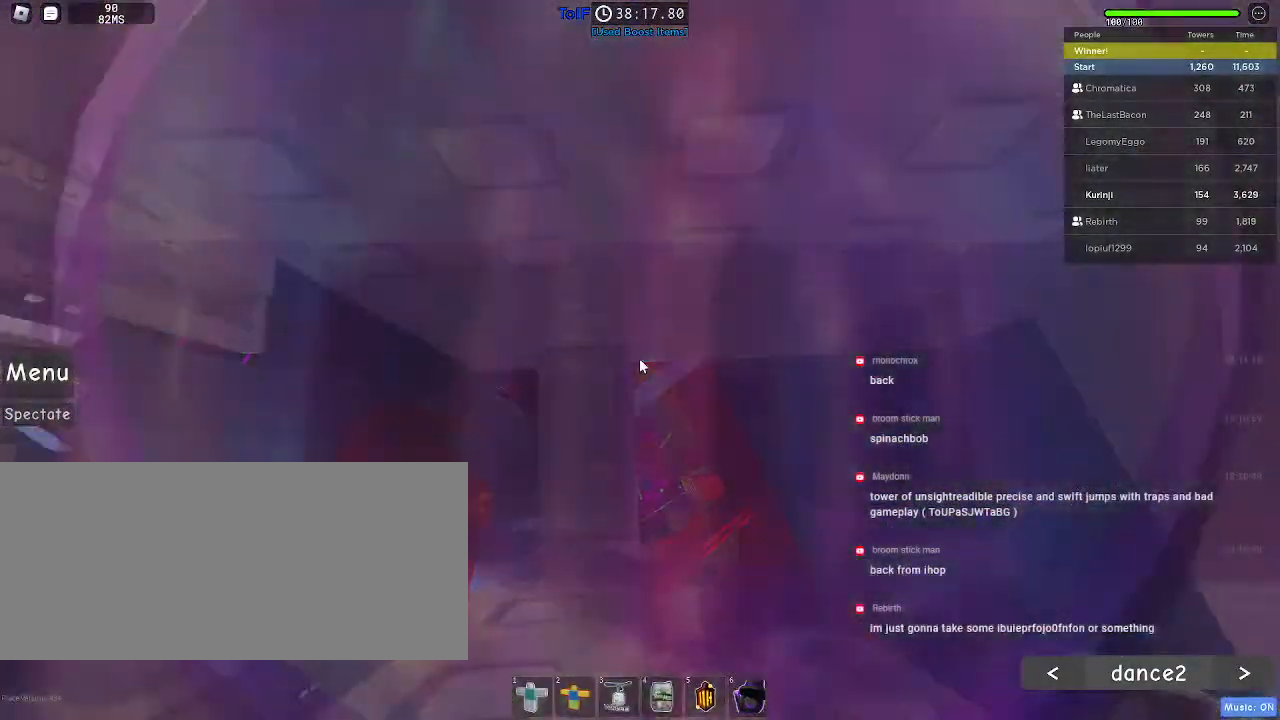
{"keys": [], "mouse": ["right"], "events": [[300, "space", "down"], [400, "space", "up"]]}
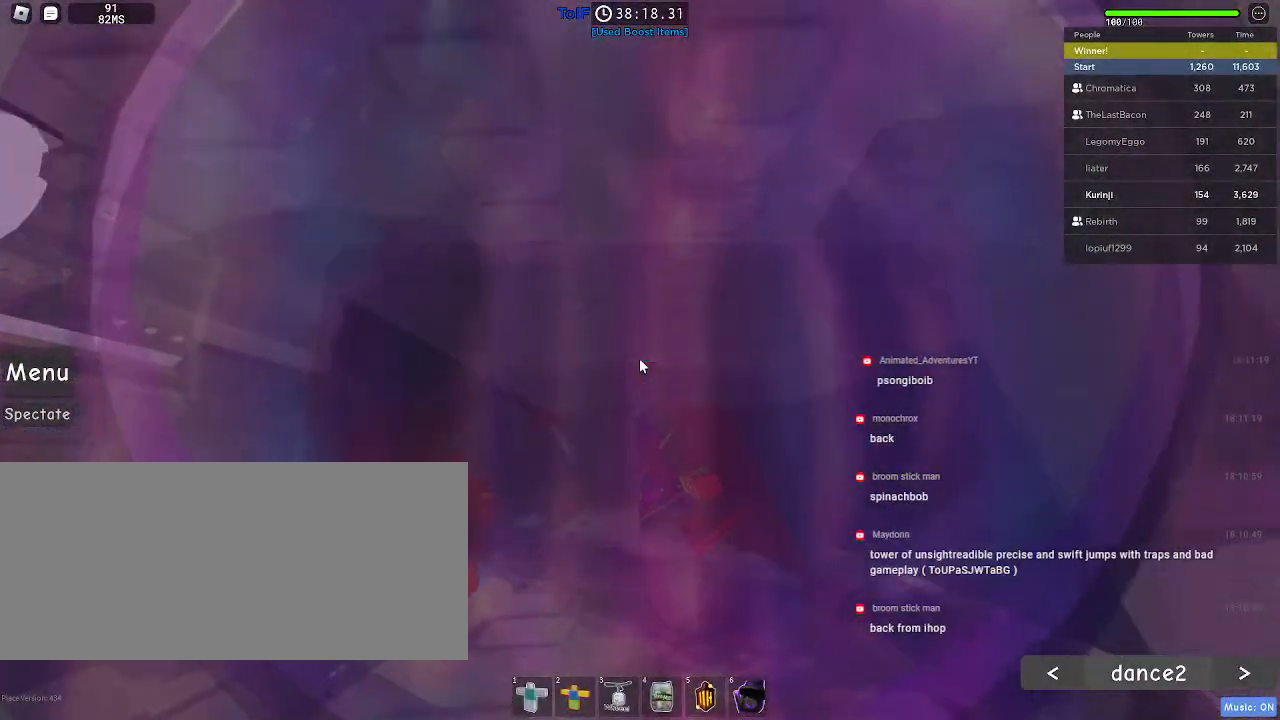
{"keys": ["space"], "mouse": ["right"], "events": [[417, "space", "down"]]}
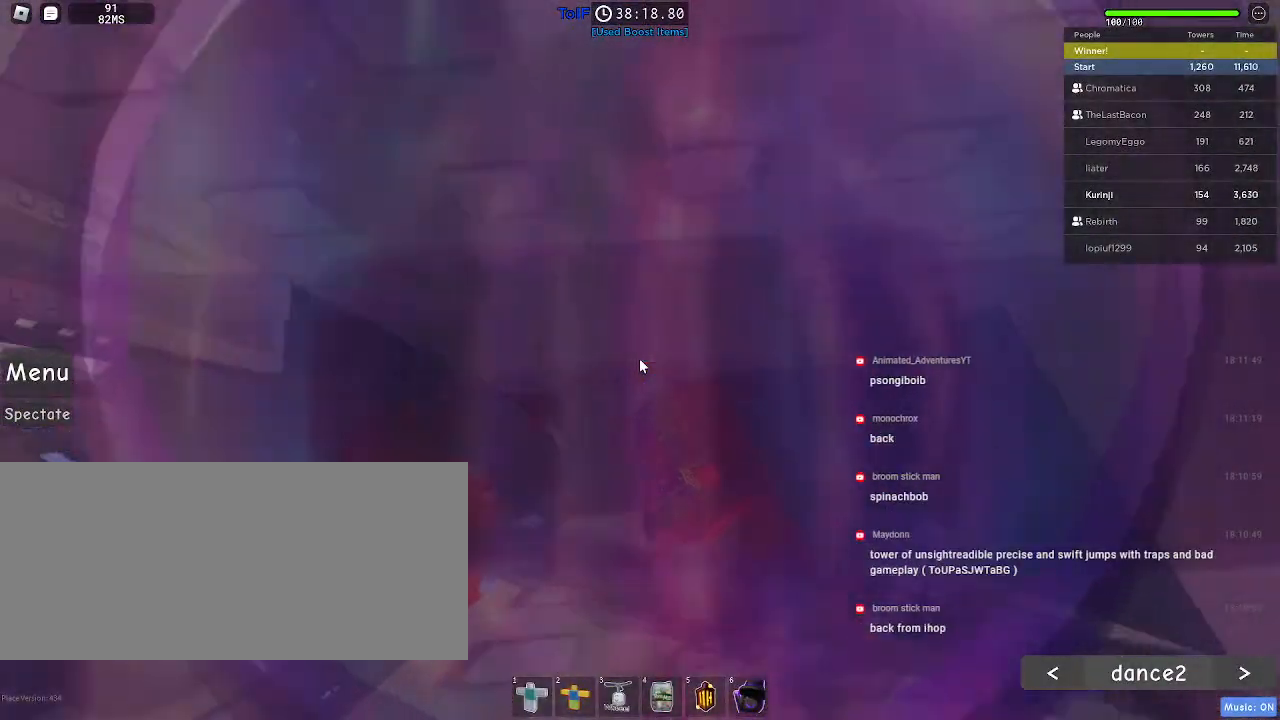
{"keys": [], "mouse": ["right"], "events": [[67, "space", "up"]]}
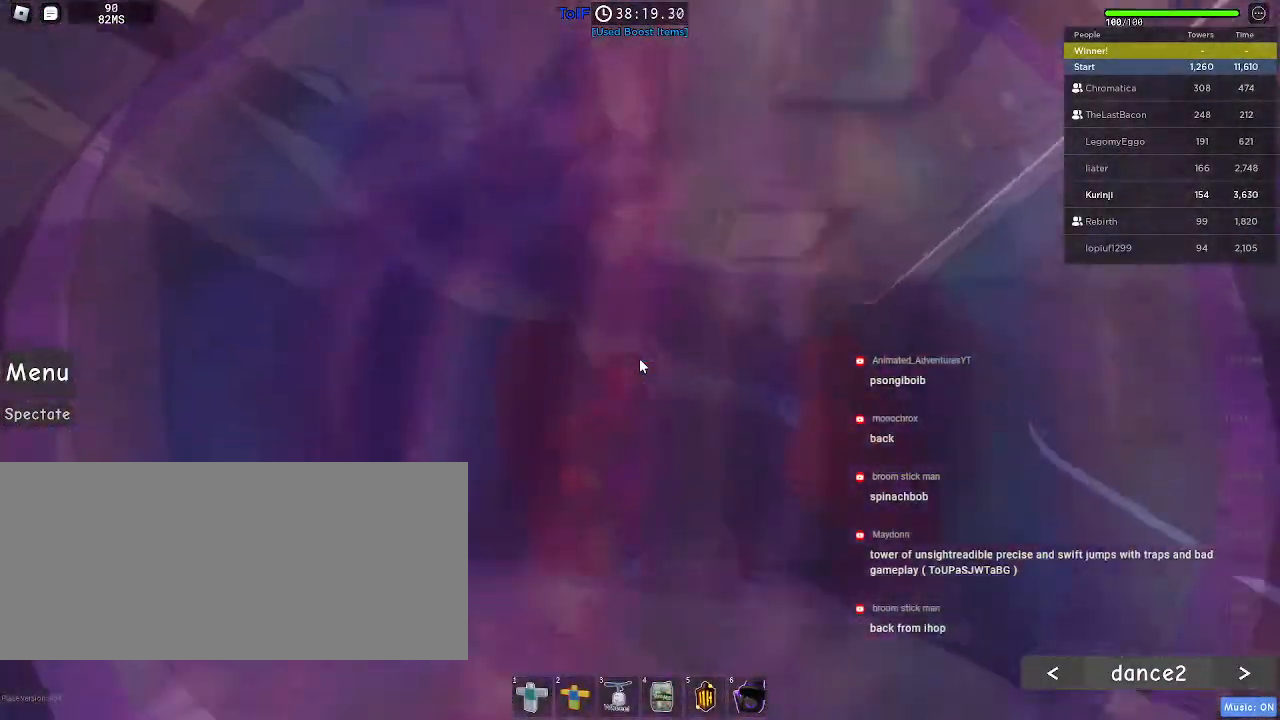
{"keys": [], "mouse": ["right"], "events": [[100, "shift", "down"], [200, "shift", "up"]]}
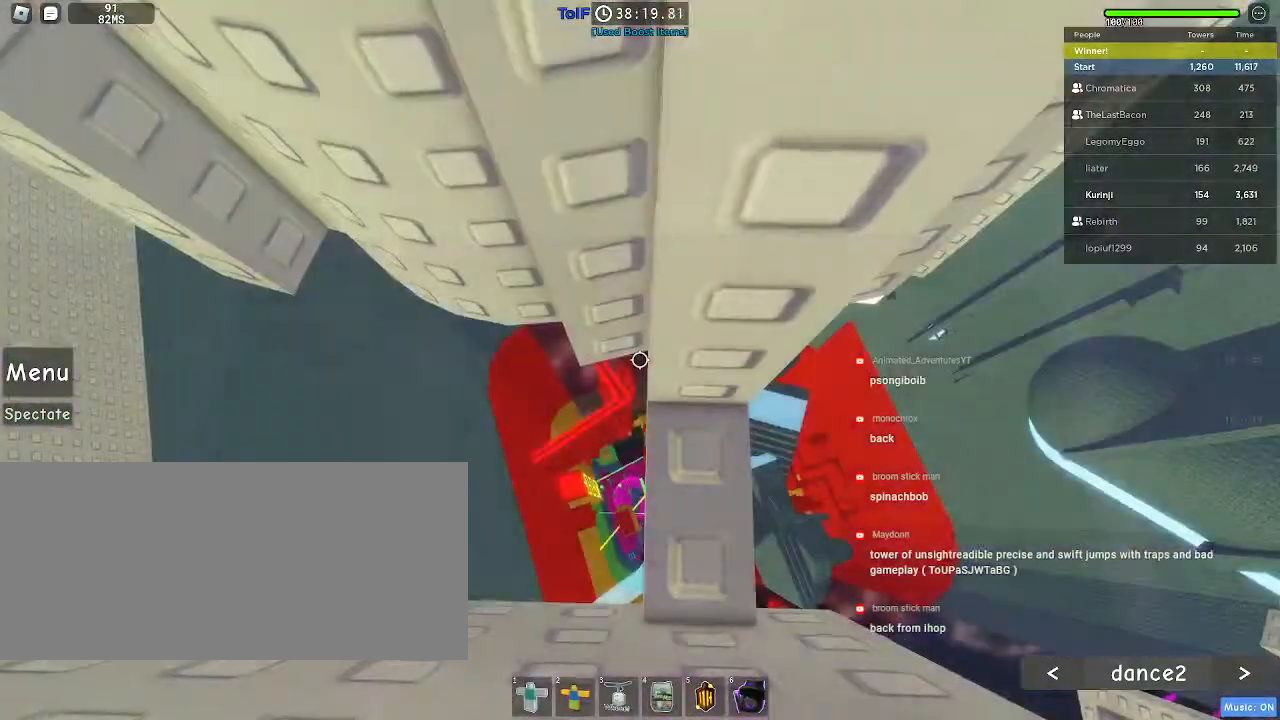
{"keys": [], "mouse": [], "events": [[17, "mouse_right", "up"]]}
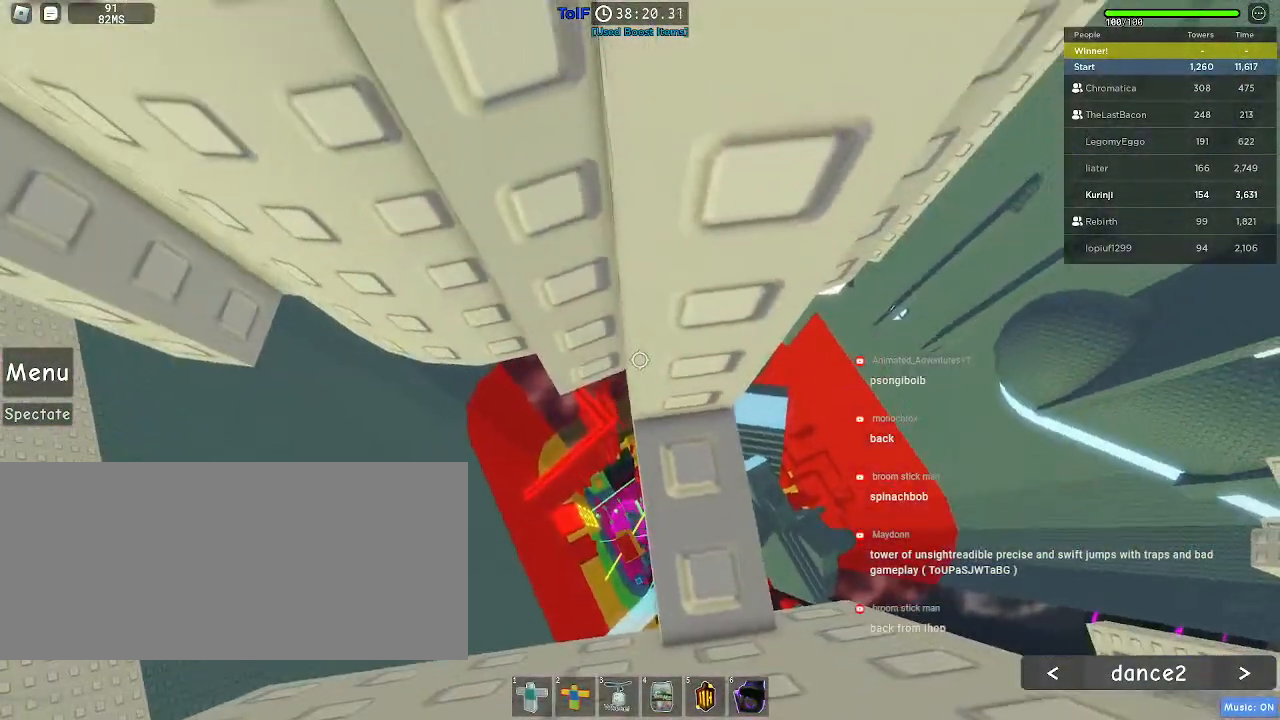
{"keys": ["a", "space"], "mouse": [], "events": [[400, "a", "down"], [500, "space", "down"]]}
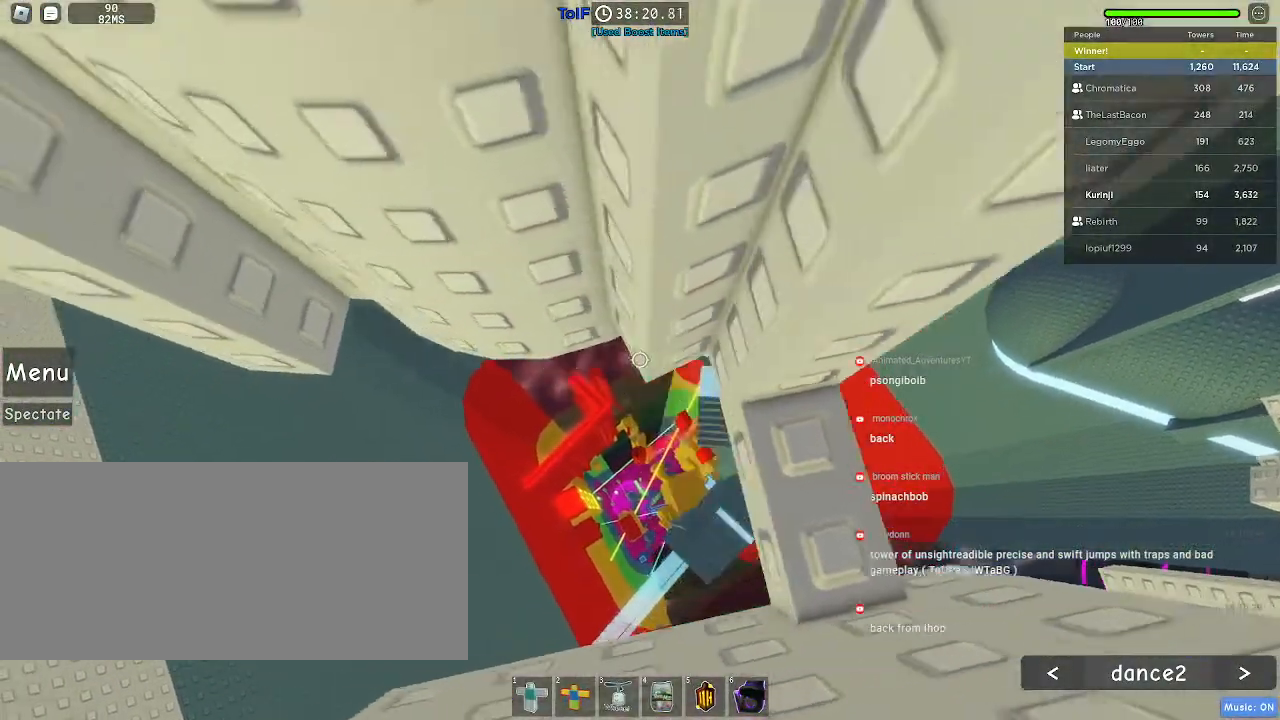
{"keys": ["a", "w"], "mouse": [], "events": [[117, "space", "up"], [434, "w", "down"]]}
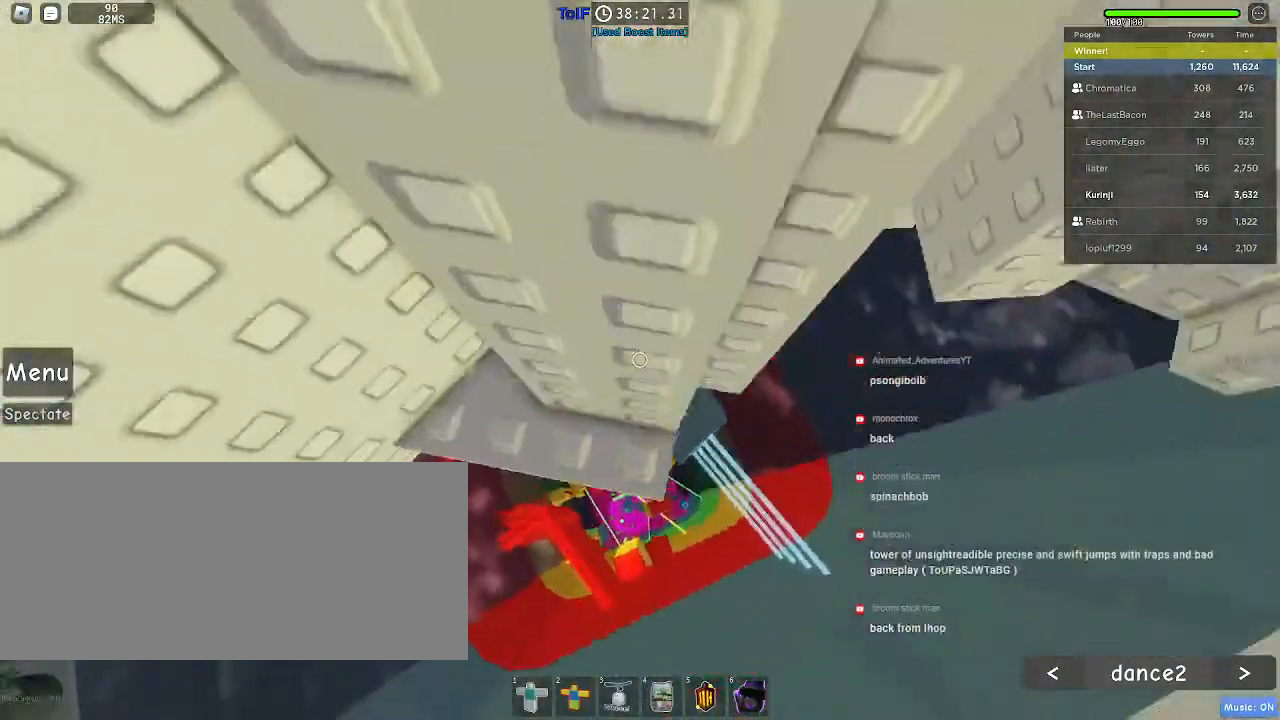
{"keys": [], "mouse": ["wheel"], "events": [[117, "a", "up"], [117, "w", "up"], [500, "mouse_wheel", "down"]]}
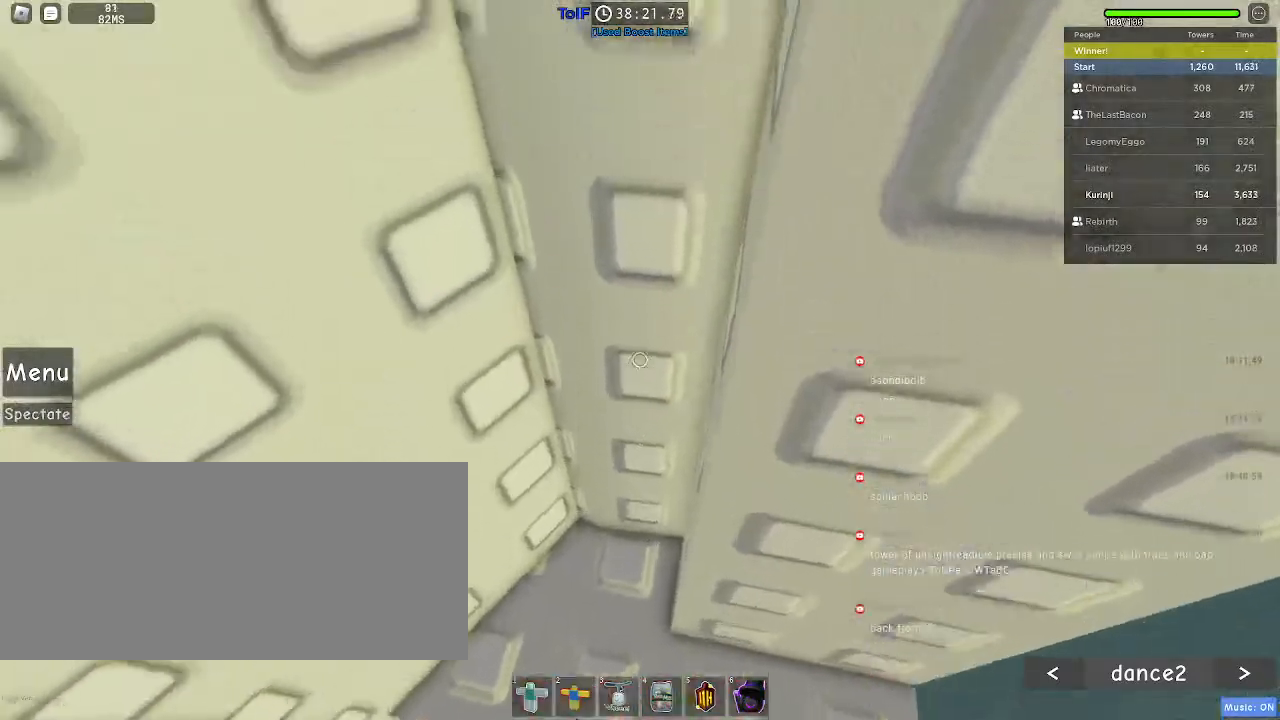
{"keys": [], "mouse": [], "events": [[400, "mouse_wheel", "up"]]}